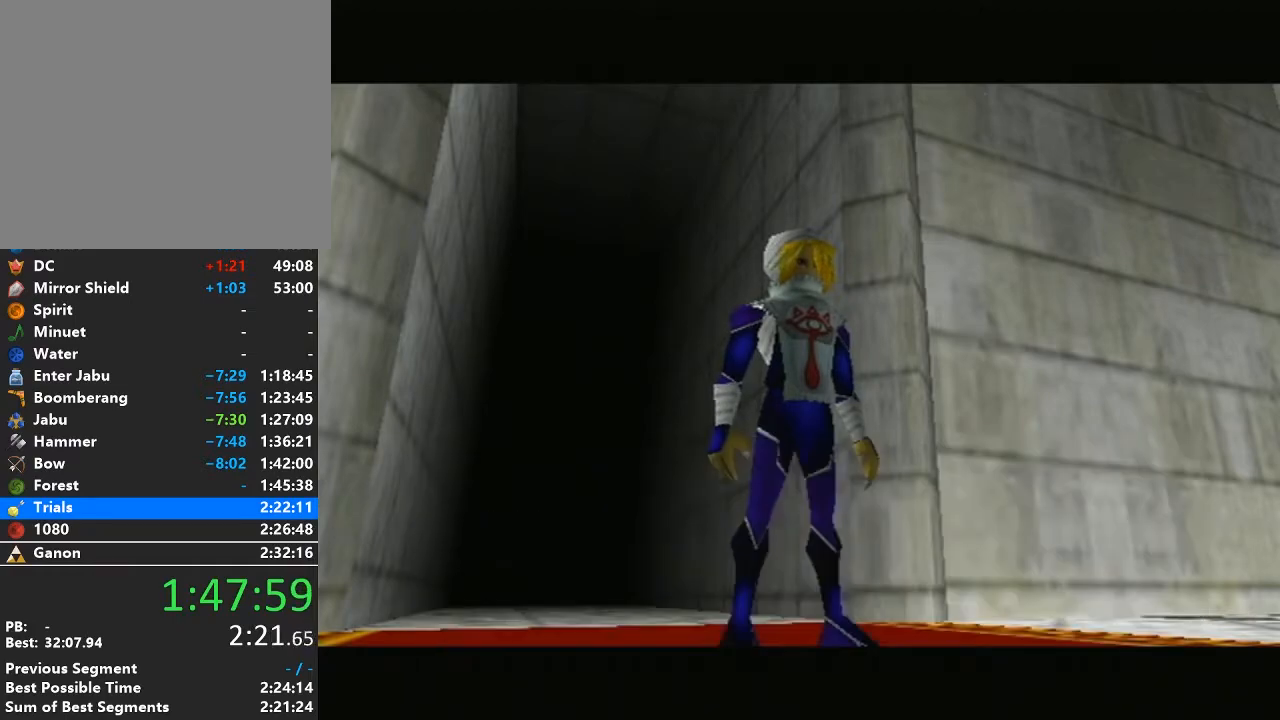
Gameplay with a controller (Nintendo layout); each line is a JSON object with the inputs held at the frame after it. "events" lists button and stick changes between this image and that frame as [ms after this image, input, new state], when the widget could be followed in between. Not read: L3 R3.
{"buttons": ["A", "B"], "left_stick": "center", "right_stick": "center", "events": [[100, "A", "up"], [100, "B", "up"], [200, "A", "down"], [200, "B", "down"], [283, "A", "up"], [283, "B", "up"], [417, "A", "down"], [417, "B", "down"]]}
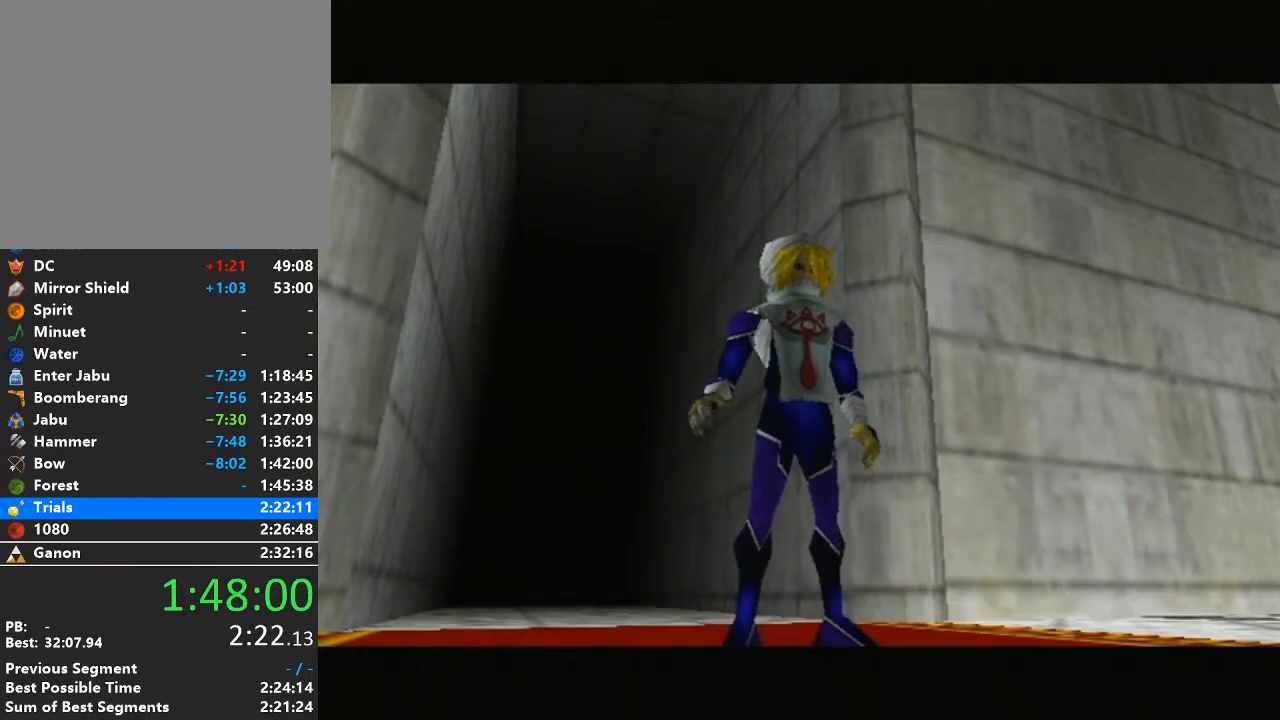
{"buttons": [], "left_stick": "center", "right_stick": "center", "events": [[17, "A", "up"], [17, "B", "up"], [133, "A", "down"], [133, "B", "down"], [217, "A", "up"], [217, "B", "up"], [350, "A", "down"], [350, "B", "down"], [450, "A", "up"], [450, "B", "up"]]}
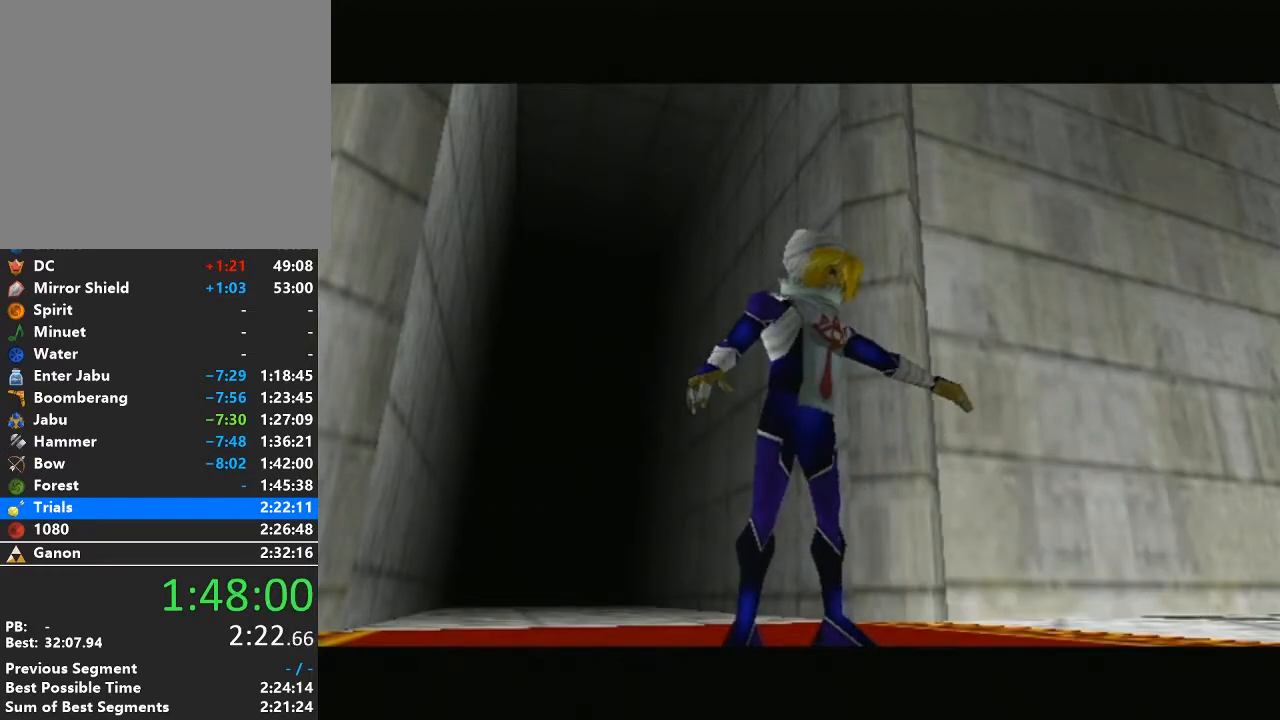
{"buttons": ["A", "B"], "left_stick": "center", "right_stick": "center", "events": [[50, "A", "down"], [67, "B", "down"], [150, "B", "up"], [167, "A", "up"], [250, "A", "down"], [283, "B", "down"], [383, "A", "up"], [383, "B", "up"], [500, "A", "down"], [500, "B", "down"]]}
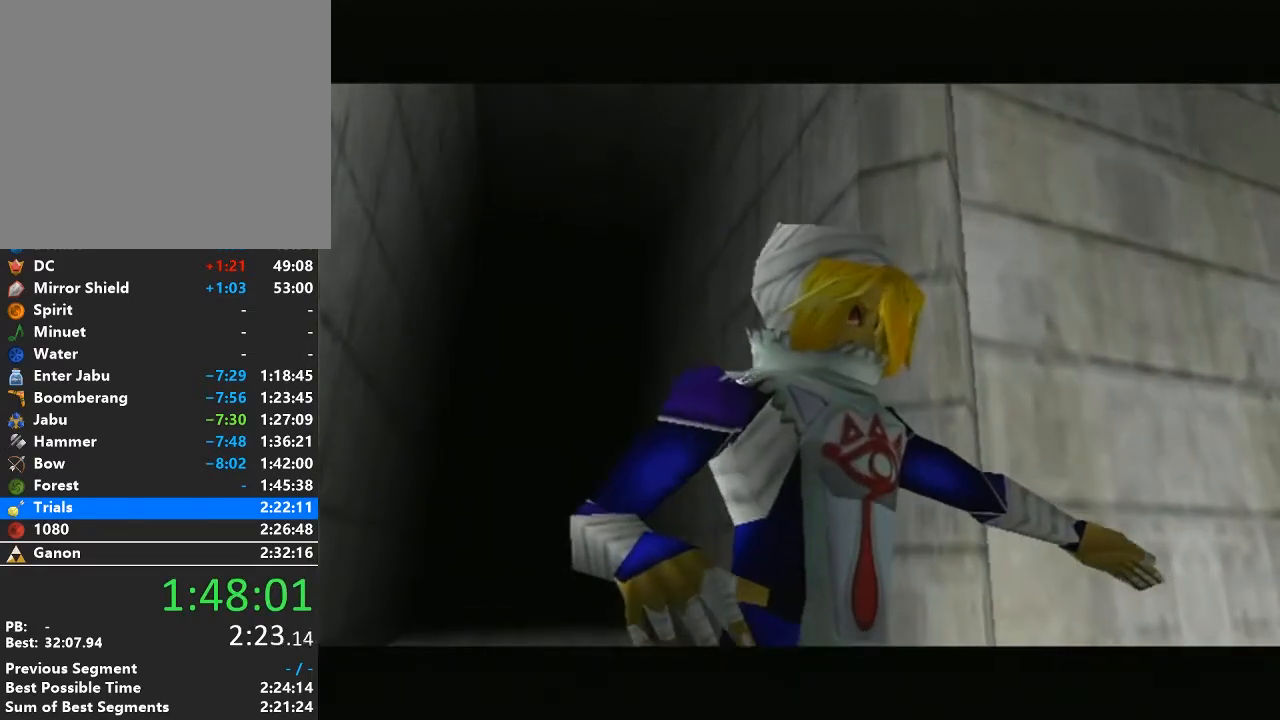
{"buttons": ["A", "B"], "left_stick": "center", "right_stick": "center", "events": [[100, "A", "up"], [100, "B", "up"], [217, "A", "down"], [217, "B", "down"], [317, "A", "up"], [317, "B", "up"], [450, "A", "down"], [450, "B", "down"]]}
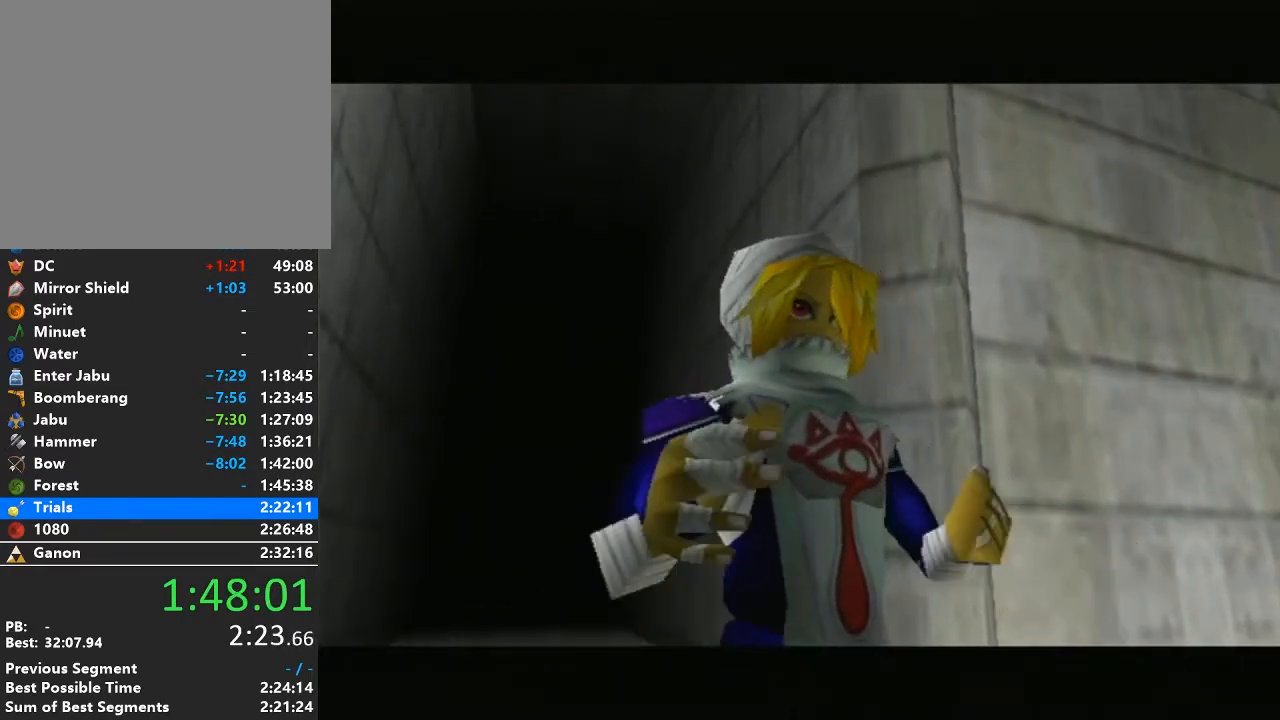
{"buttons": [], "left_stick": "center", "right_stick": "center", "events": [[33, "A", "up"], [33, "B", "up"], [167, "A", "down"], [167, "B", "down"], [250, "A", "up"], [250, "B", "up"], [383, "A", "down"], [383, "B", "down"], [467, "A", "up"], [467, "B", "up"]]}
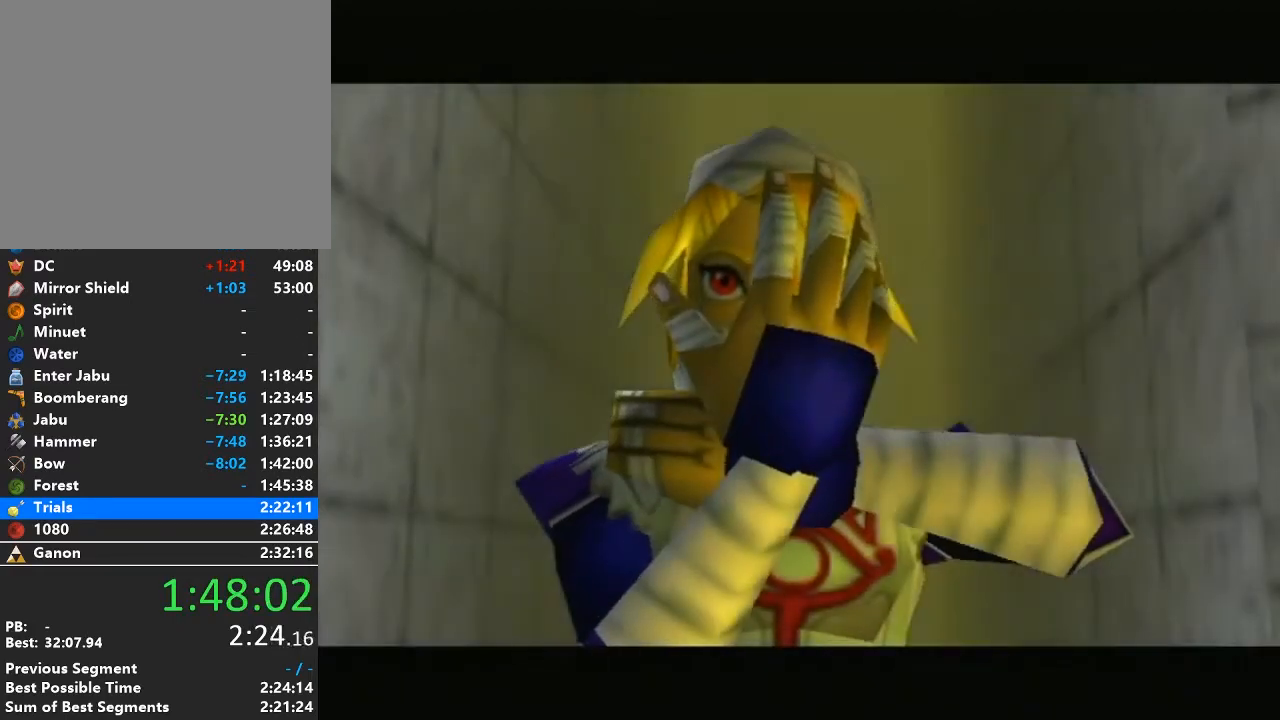
{"buttons": ["A", "B"], "left_stick": "center", "right_stick": "center", "events": [[100, "A", "down"], [100, "B", "down"], [200, "A", "up"], [200, "B", "up"], [283, "A", "down"], [283, "B", "down"], [417, "A", "up"], [417, "B", "up"], [500, "A", "down"], [500, "B", "down"]]}
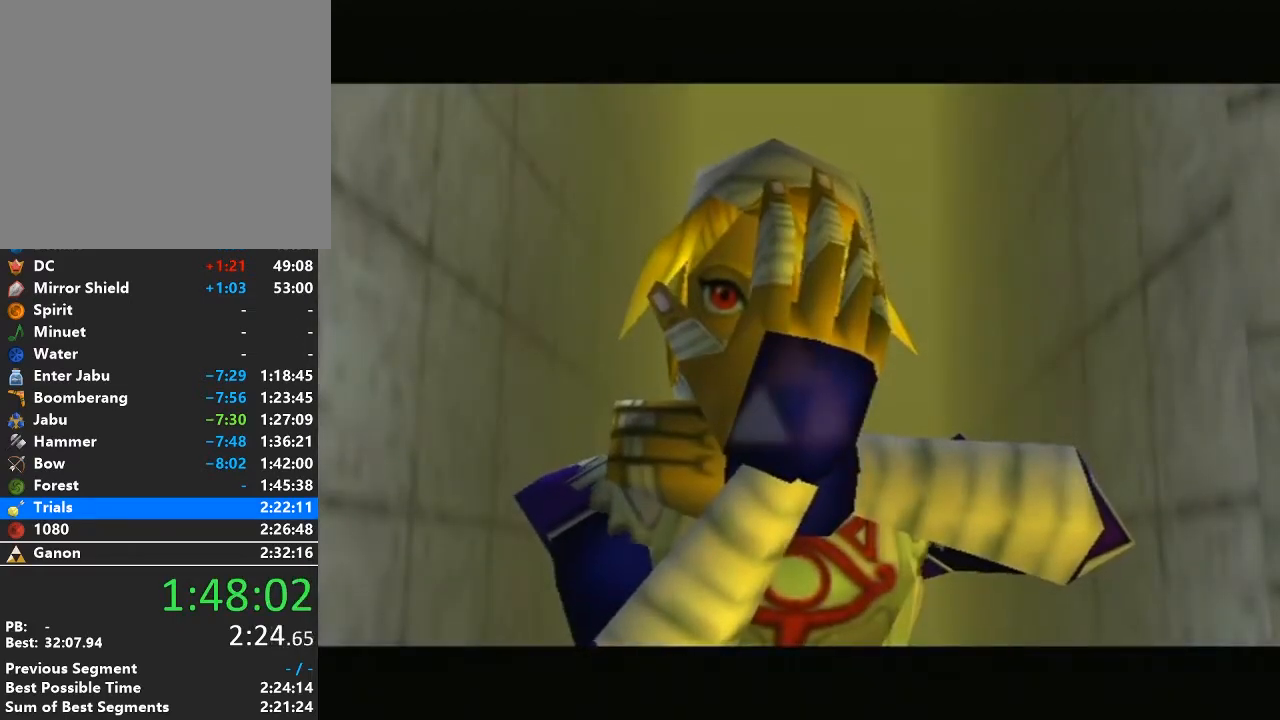
{"buttons": ["A"], "left_stick": "center", "right_stick": "center", "events": [[100, "B", "up"], [133, "A", "up"], [233, "A", "down"], [233, "B", "down"], [317, "B", "up"], [350, "A", "up"], [450, "A", "down"], [450, "B", "down"], [500, "B", "up"]]}
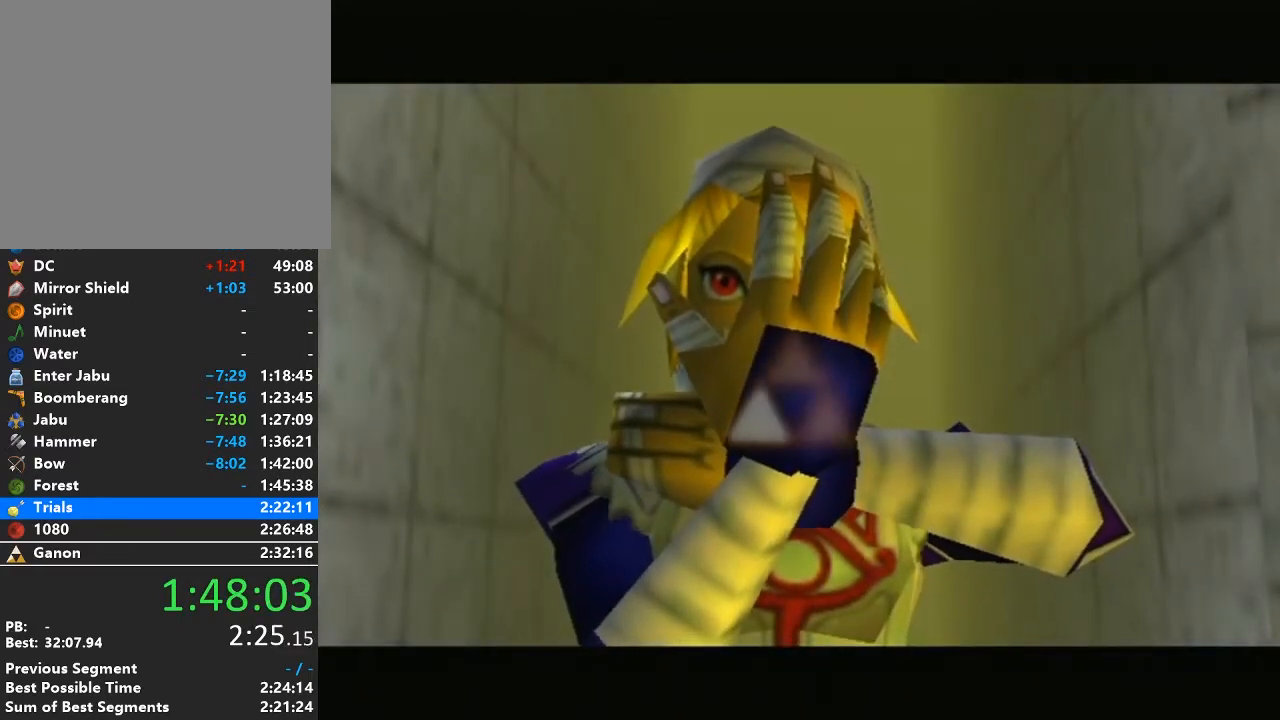
{"buttons": [], "left_stick": "center", "right_stick": "center", "events": [[33, "A", "up"], [133, "A", "down"], [133, "B", "down"], [233, "B", "up"], [250, "A", "up"], [350, "A", "down"], [383, "B", "down"], [417, "B", "up"], [450, "A", "up"]]}
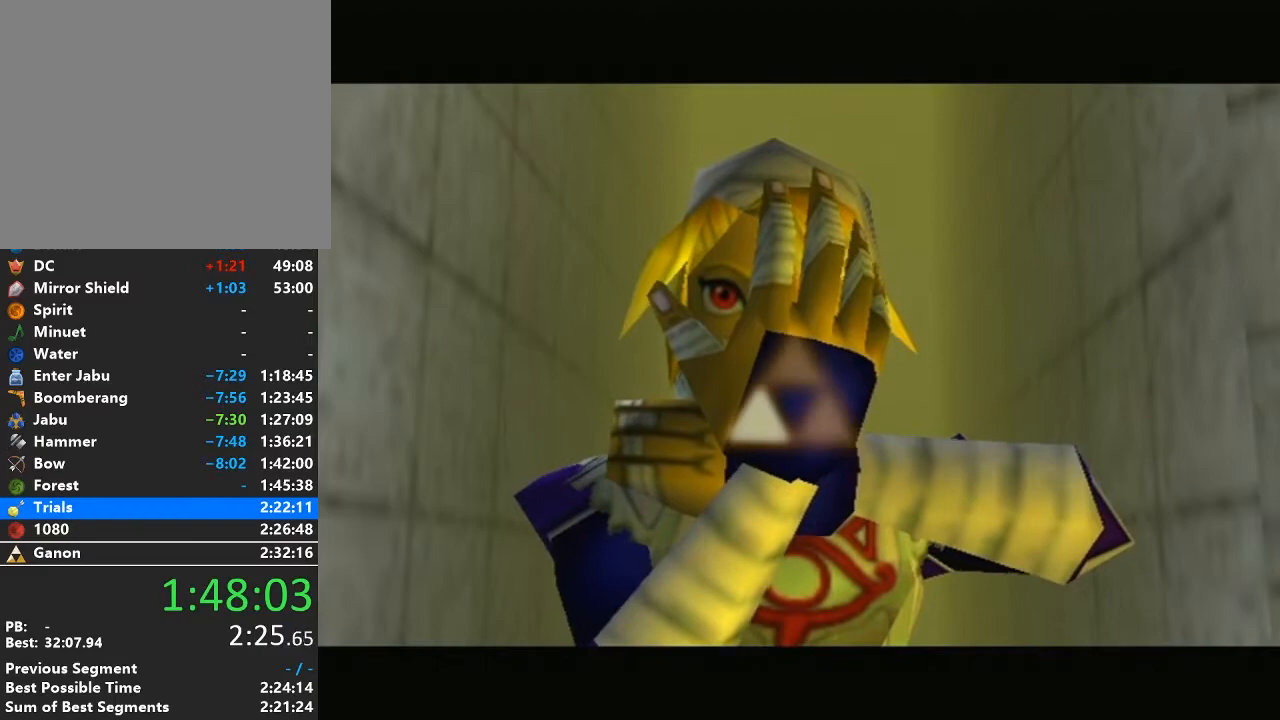
{"buttons": ["A", "B"], "left_stick": "center", "right_stick": "center", "events": [[67, "A", "down"], [67, "B", "down"], [133, "B", "up"], [167, "A", "up"], [267, "A", "down"], [267, "B", "down"], [350, "B", "up"], [383, "A", "up"], [450, "A", "down"], [450, "B", "down"]]}
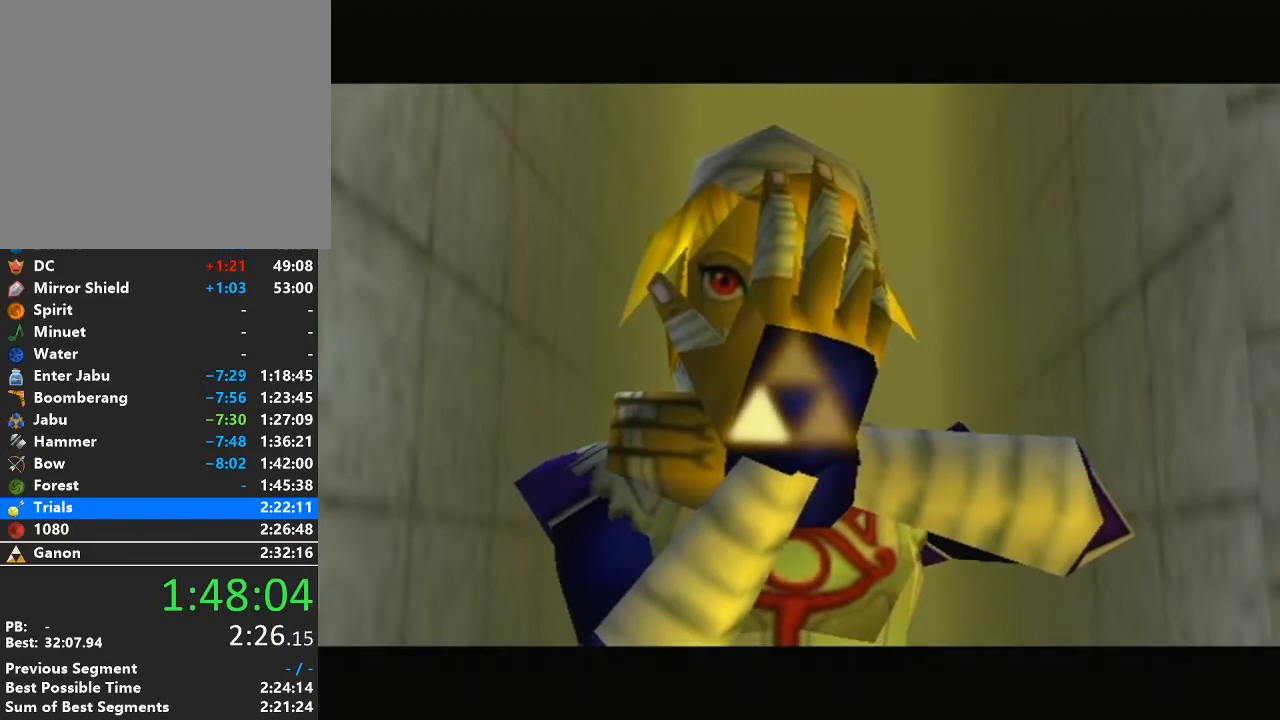
{"buttons": [], "left_stick": "center", "right_stick": "center", "events": [[33, "A", "up"], [33, "B", "up"], [167, "A", "down"], [167, "B", "down"], [233, "A", "up"], [233, "B", "up"], [350, "A", "down"], [350, "B", "down"], [450, "A", "up"], [450, "B", "up"]]}
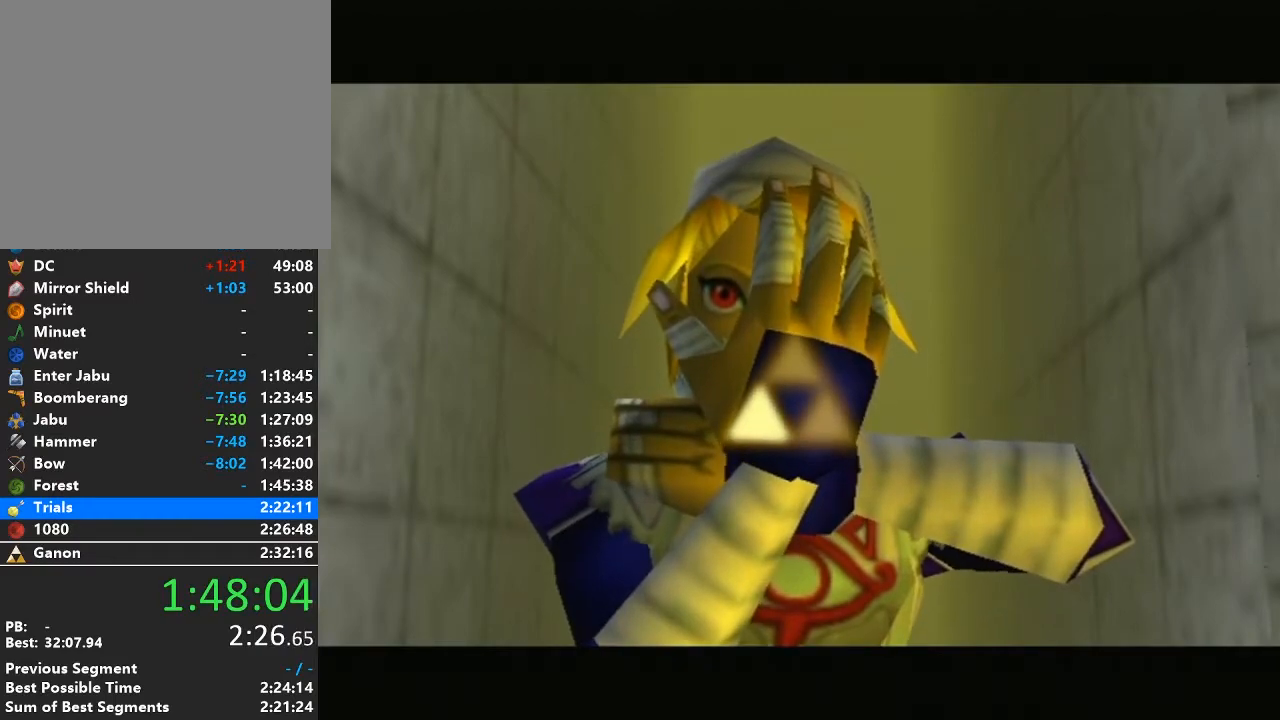
{"buttons": ["A"], "left_stick": "center", "right_stick": "center", "events": [[67, "A", "down"], [100, "B", "down"], [200, "A", "up"], [200, "B", "up"], [283, "A", "down"], [317, "B", "down"], [383, "B", "up"], [417, "A", "up"], [500, "A", "down"]]}
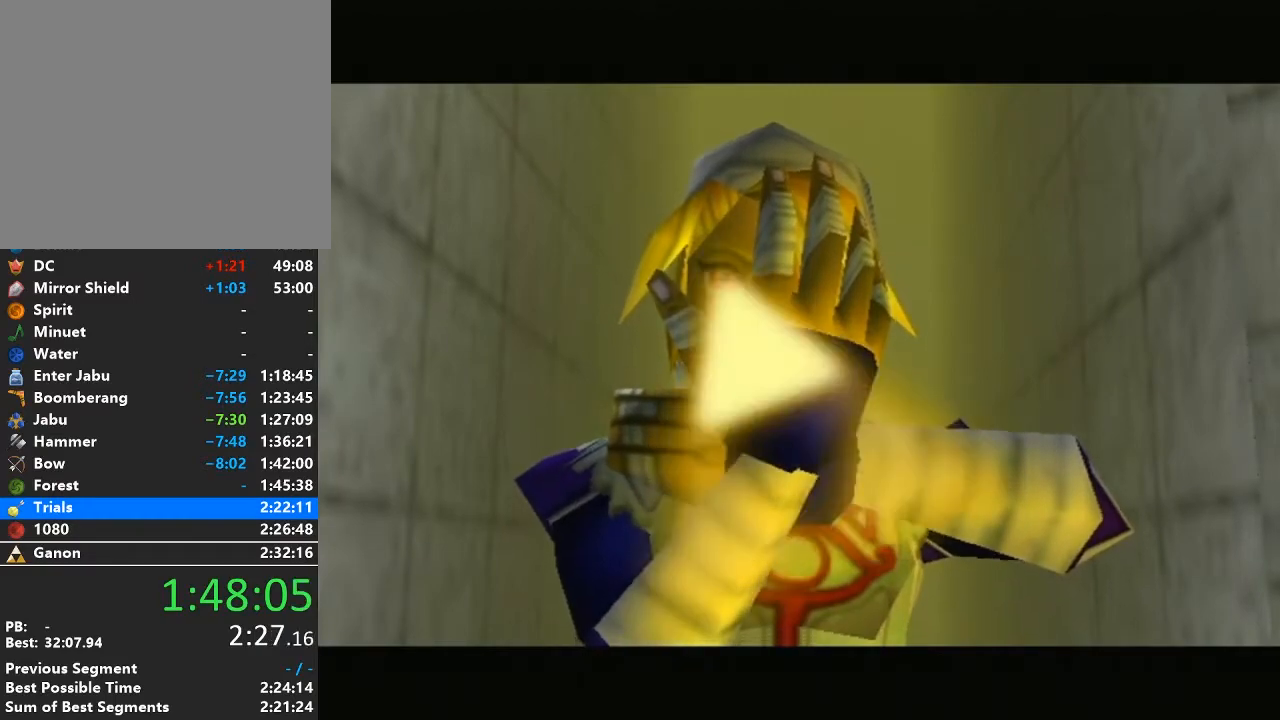
{"buttons": ["A", "B"], "left_stick": "center", "right_stick": "center", "events": [[33, "B", "down"], [117, "A", "up"], [117, "B", "up"], [233, "A", "down"], [233, "B", "down"], [317, "A", "up"], [317, "B", "up"], [417, "A", "down"], [417, "B", "down"]]}
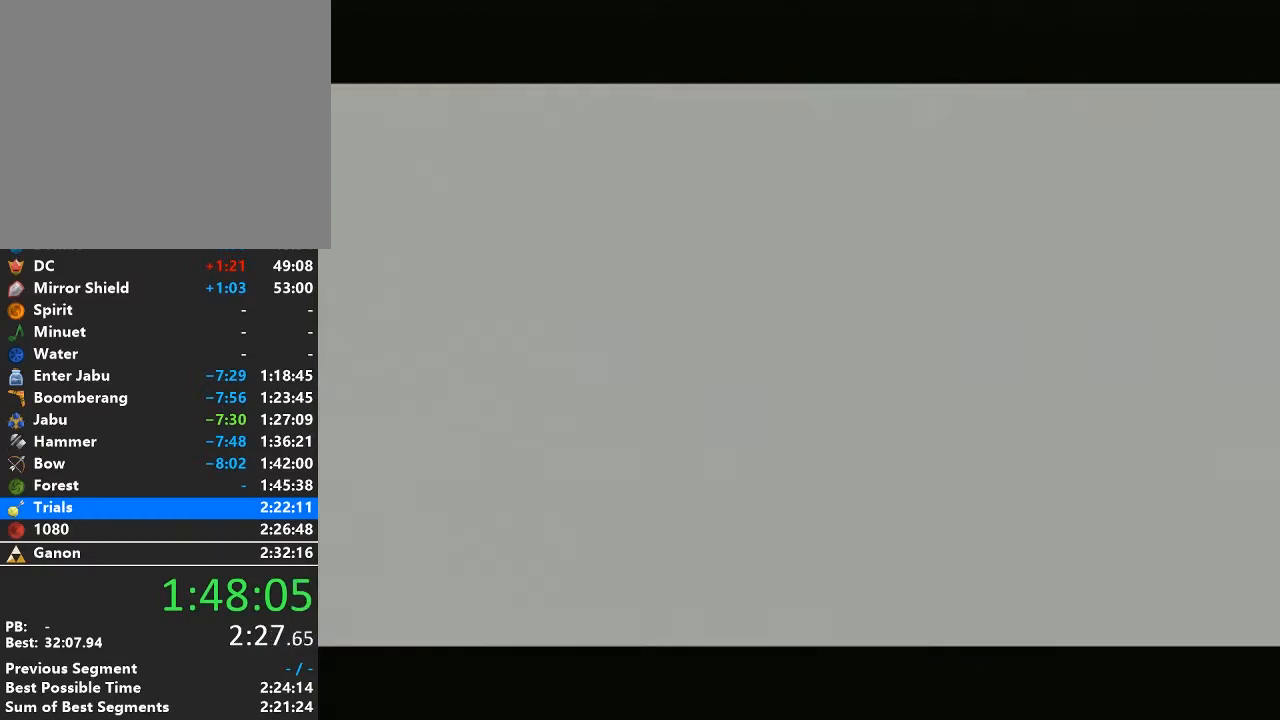
{"buttons": [], "left_stick": "center", "right_stick": "center", "events": [[33, "A", "up"], [33, "B", "up"], [133, "A", "down"], [133, "B", "down"], [233, "A", "up"], [233, "B", "up"], [317, "A", "down"], [350, "B", "down"], [417, "B", "up"], [450, "A", "up"]]}
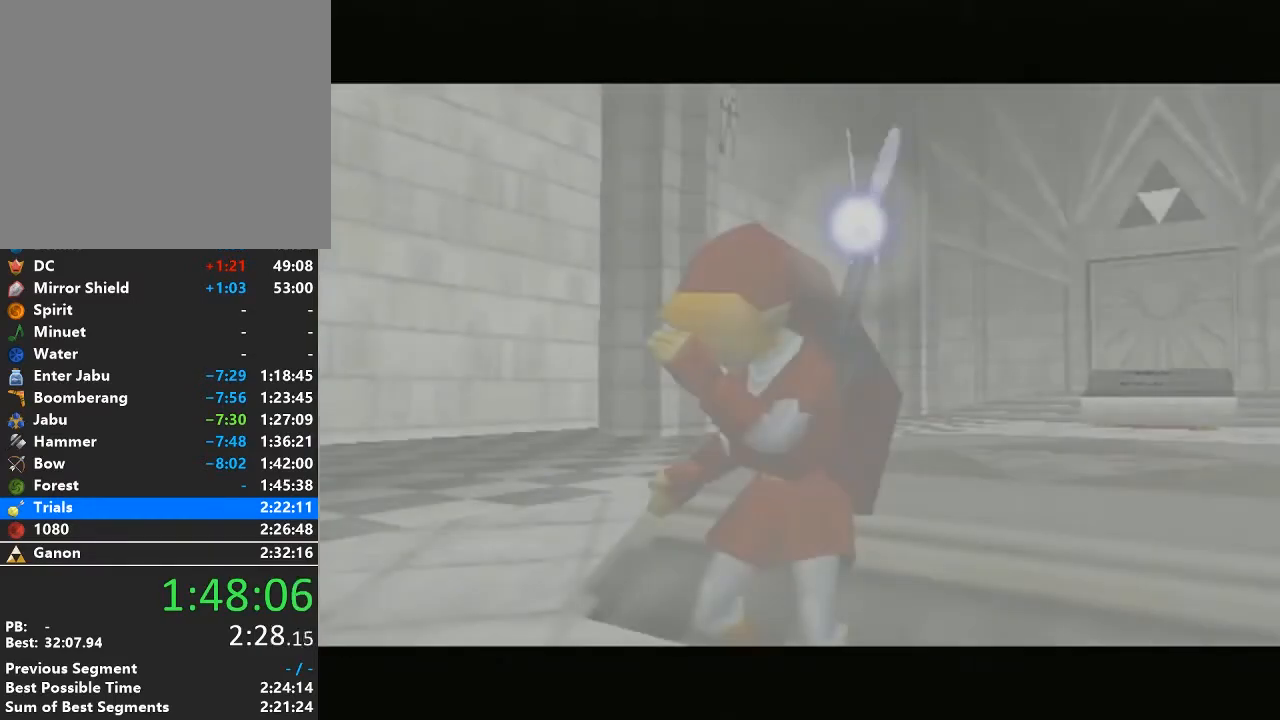
{"buttons": ["A", "B"], "left_stick": "center", "right_stick": "center", "events": [[50, "A", "down"], [50, "B", "down"], [133, "A", "up"], [133, "B", "up"], [217, "A", "down"], [250, "B", "down"], [317, "A", "up"], [317, "B", "up"], [417, "A", "down"], [450, "B", "down"]]}
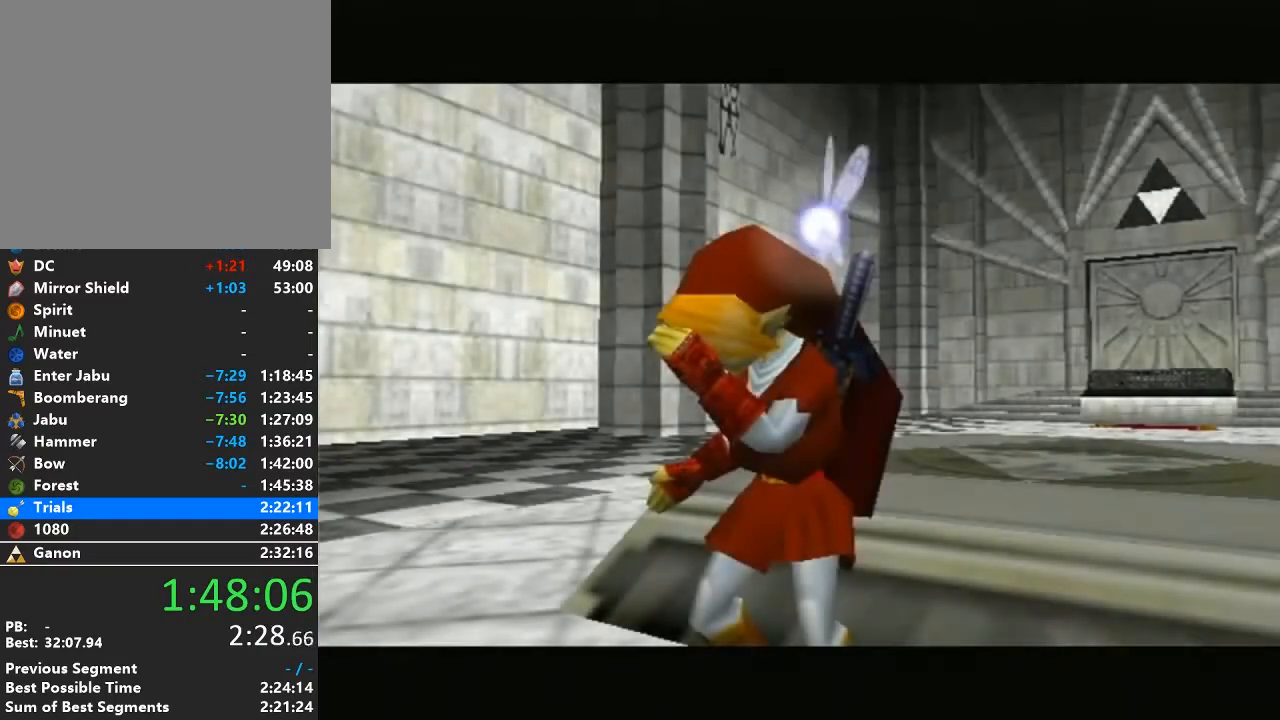
{"buttons": [], "left_stick": "center", "right_stick": "center", "events": [[33, "A", "up"], [33, "B", "up"], [133, "A", "down"], [133, "B", "down"], [233, "A", "up"], [233, "B", "up"], [317, "A", "down"], [317, "B", "down"], [417, "B", "up"], [450, "A", "up"]]}
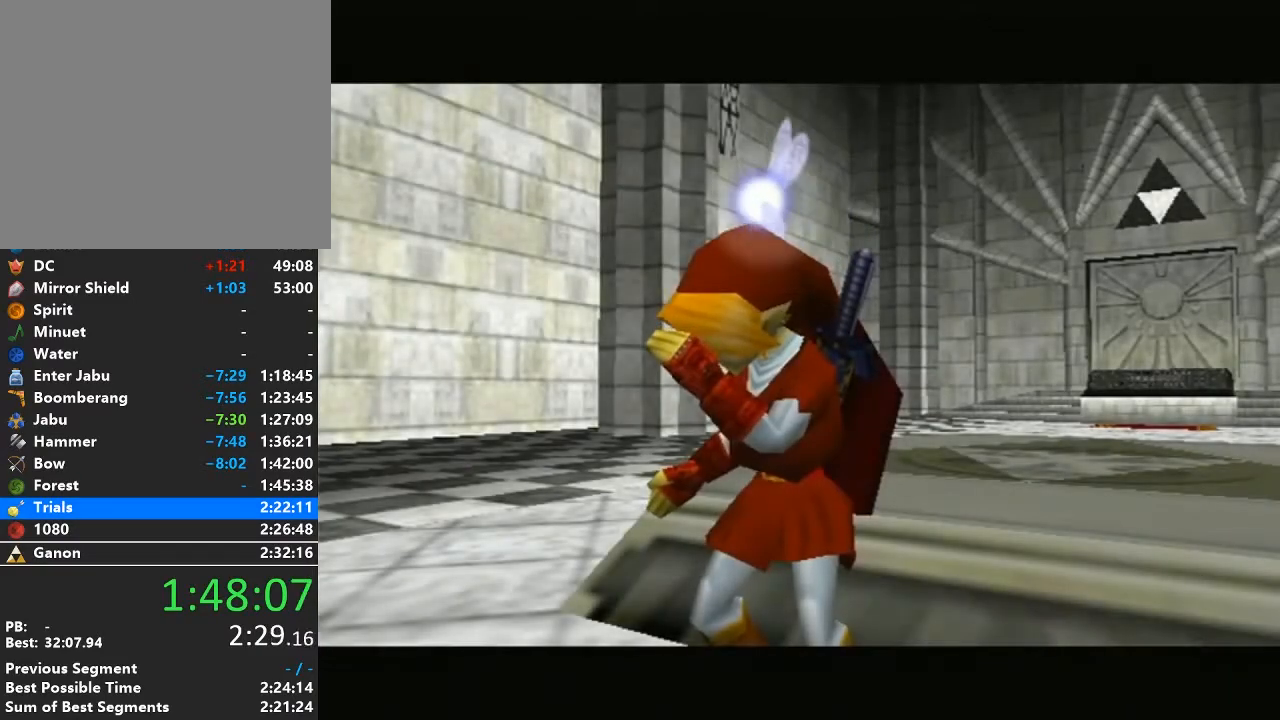
{"buttons": ["A", "B"], "left_stick": "center", "right_stick": "center", "events": [[33, "A", "down"], [33, "B", "down"], [100, "B", "up"], [133, "A", "up"], [217, "A", "down"], [217, "B", "down"], [317, "A", "up"], [317, "B", "up"], [417, "A", "down"], [417, "B", "down"]]}
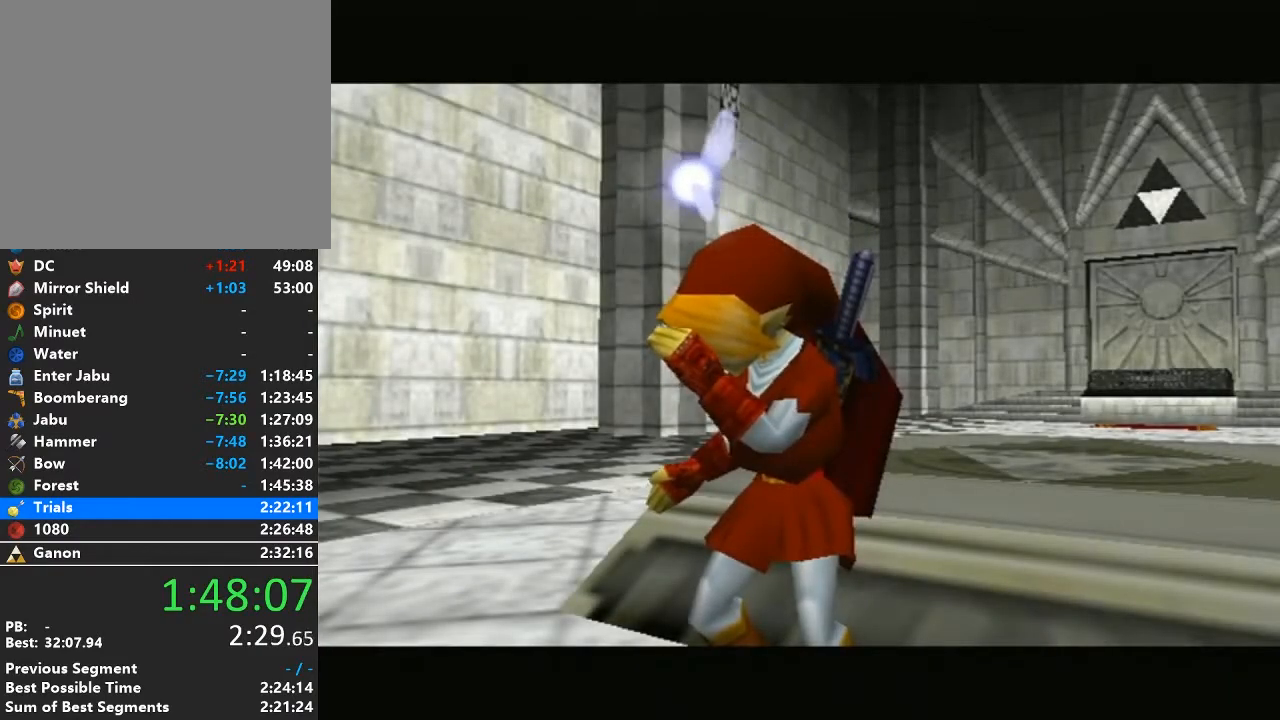
{"buttons": [], "left_stick": "center", "right_stick": "center", "events": [[33, "A", "up"], [33, "B", "up"], [133, "A", "down"], [133, "B", "down"], [233, "B", "up"], [250, "A", "up"], [333, "A", "down"], [333, "B", "down"], [433, "B", "up"], [450, "A", "up"]]}
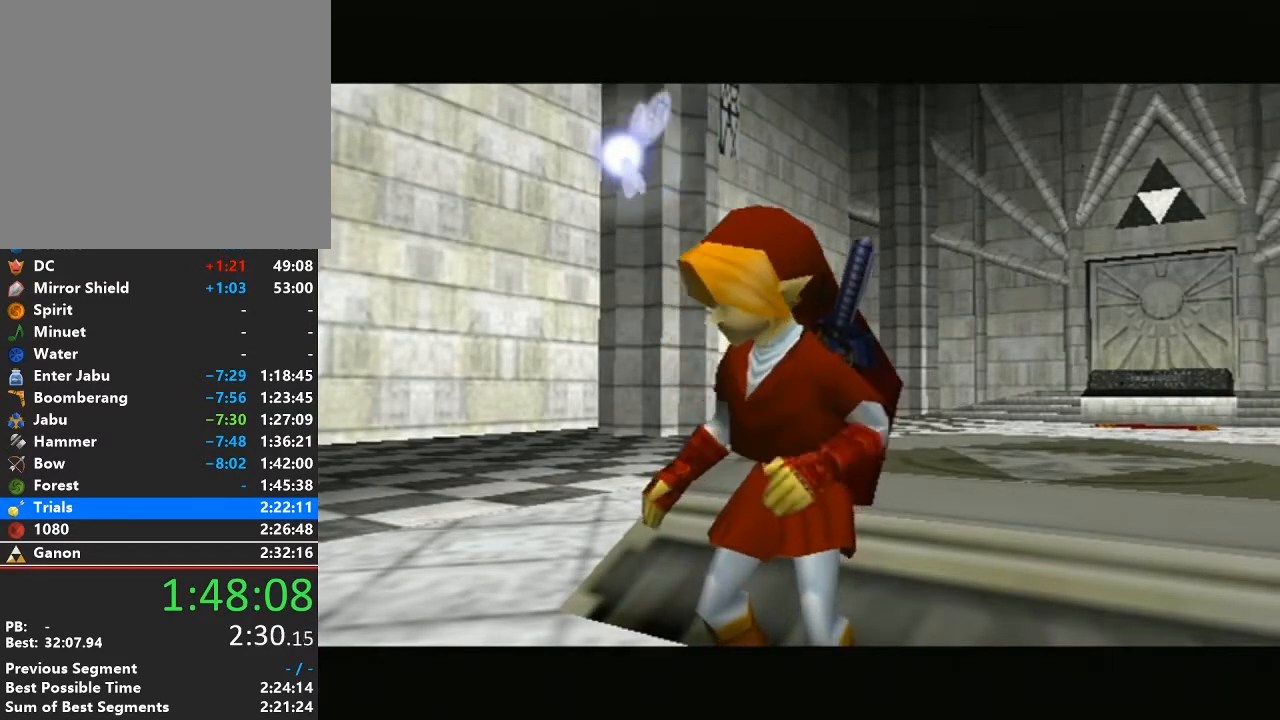
{"buttons": ["A", "B"], "left_stick": "center", "right_stick": "center", "events": [[50, "A", "down"], [50, "B", "down"], [150, "A", "up"], [150, "B", "up"], [267, "A", "down"], [267, "B", "down"], [367, "B", "up"], [400, "A", "up"], [483, "A", "down"], [483, "B", "down"]]}
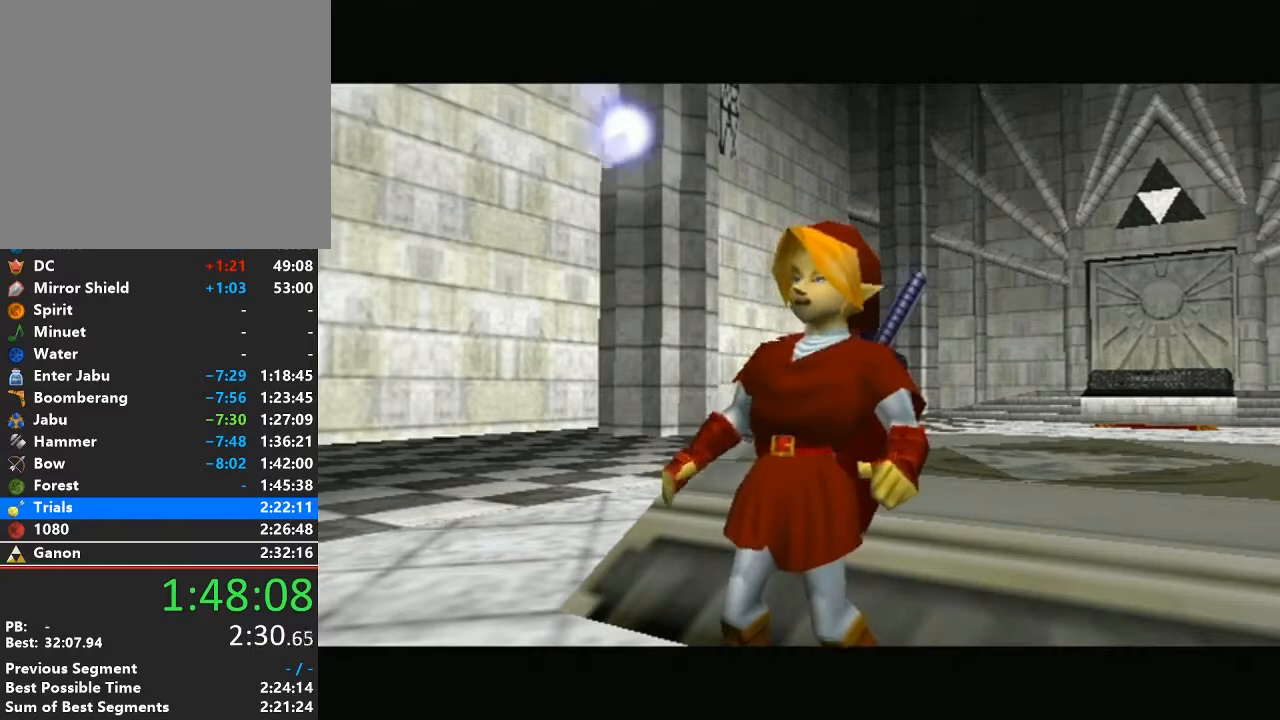
{"buttons": ["A"], "left_stick": "center", "right_stick": "center", "events": [[83, "A", "up"], [83, "B", "up"], [217, "A", "down"], [217, "B", "down"], [267, "B", "up"], [300, "A", "up"], [400, "A", "down"], [400, "B", "down"], [500, "B", "up"]]}
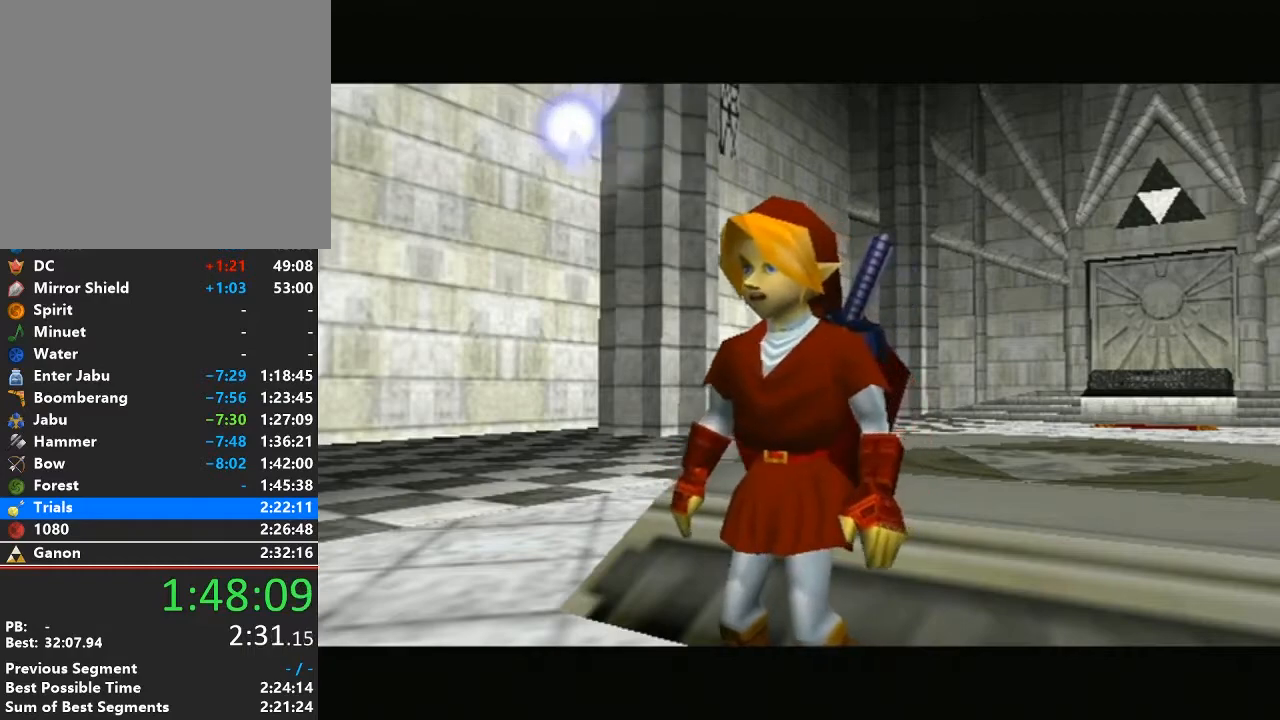
{"buttons": [], "left_stick": "center", "right_stick": "center", "events": [[17, "A", "up"], [83, "A", "down"], [117, "B", "down"], [217, "A", "up"], [217, "B", "up"], [300, "A", "down"], [333, "B", "down"], [400, "B", "up"], [433, "A", "up"]]}
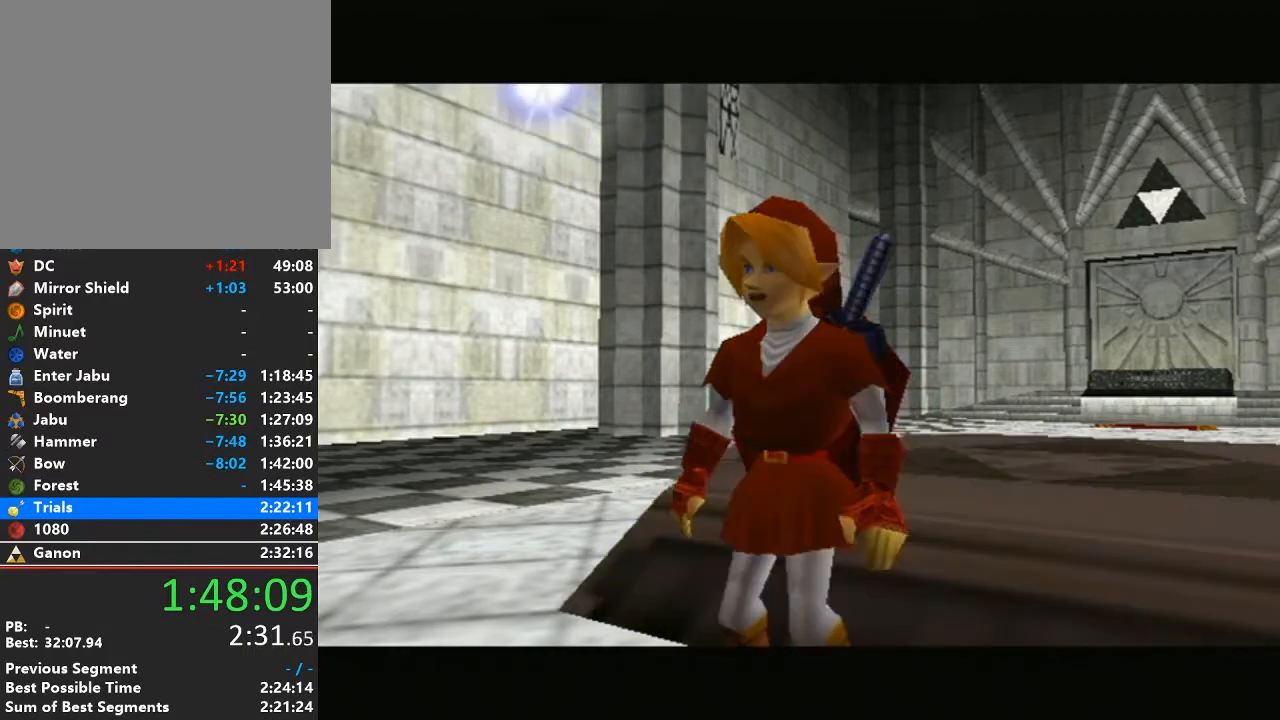
{"buttons": ["A", "B"], "left_stick": "center", "right_stick": "center", "events": [[17, "A", "down"], [50, "B", "down"], [150, "A", "up"], [150, "B", "up"], [267, "A", "down"], [267, "B", "down"], [333, "B", "up"], [367, "A", "up"], [467, "A", "down"], [467, "B", "down"]]}
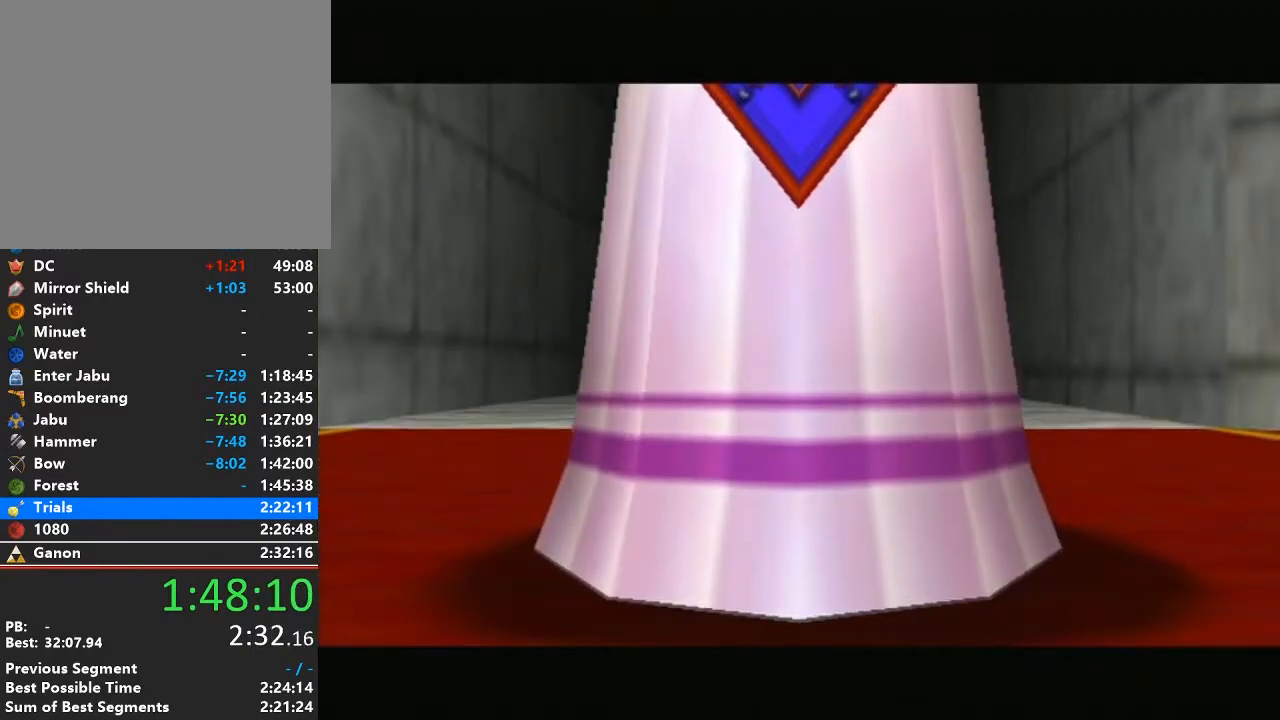
{"buttons": [], "left_stick": "center", "right_stick": "center", "events": [[83, "A", "up"], [83, "B", "up"], [150, "A", "down"], [150, "B", "down"], [267, "B", "up"], [300, "A", "up"], [367, "A", "down"], [367, "B", "down"], [483, "A", "up"], [483, "B", "up"]]}
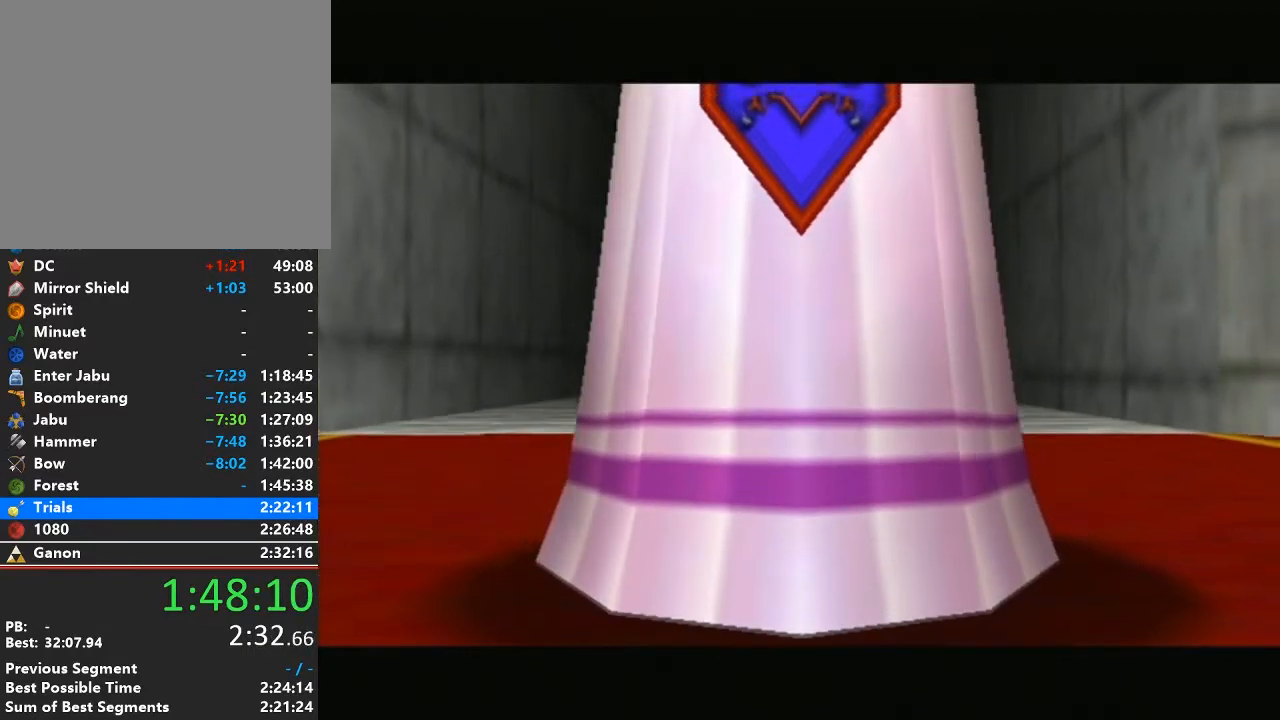
{"buttons": ["A", "B"], "left_stick": "center", "right_stick": "center", "events": [[83, "A", "down"], [83, "B", "down"], [200, "A", "up"], [200, "B", "up"], [250, "A", "down"], [283, "B", "down"], [417, "B", "up"], [450, "A", "up"], [500, "A", "down"], [500, "B", "down"]]}
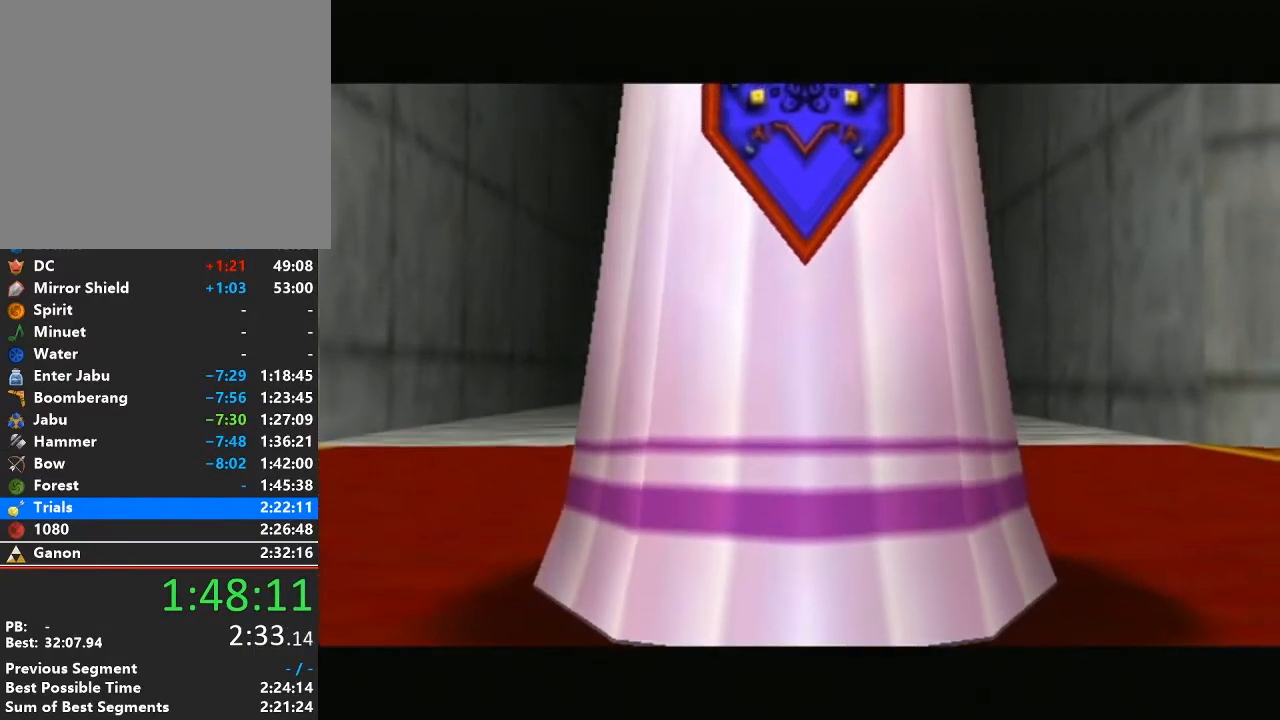
{"buttons": [], "left_stick": "center", "right_stick": "center", "events": [[100, "A", "up"], [100, "B", "up"], [233, "A", "down"], [233, "B", "down"], [283, "B", "up"], [317, "A", "up"], [417, "A", "down"], [417, "B", "down"], [500, "A", "up"], [500, "B", "up"]]}
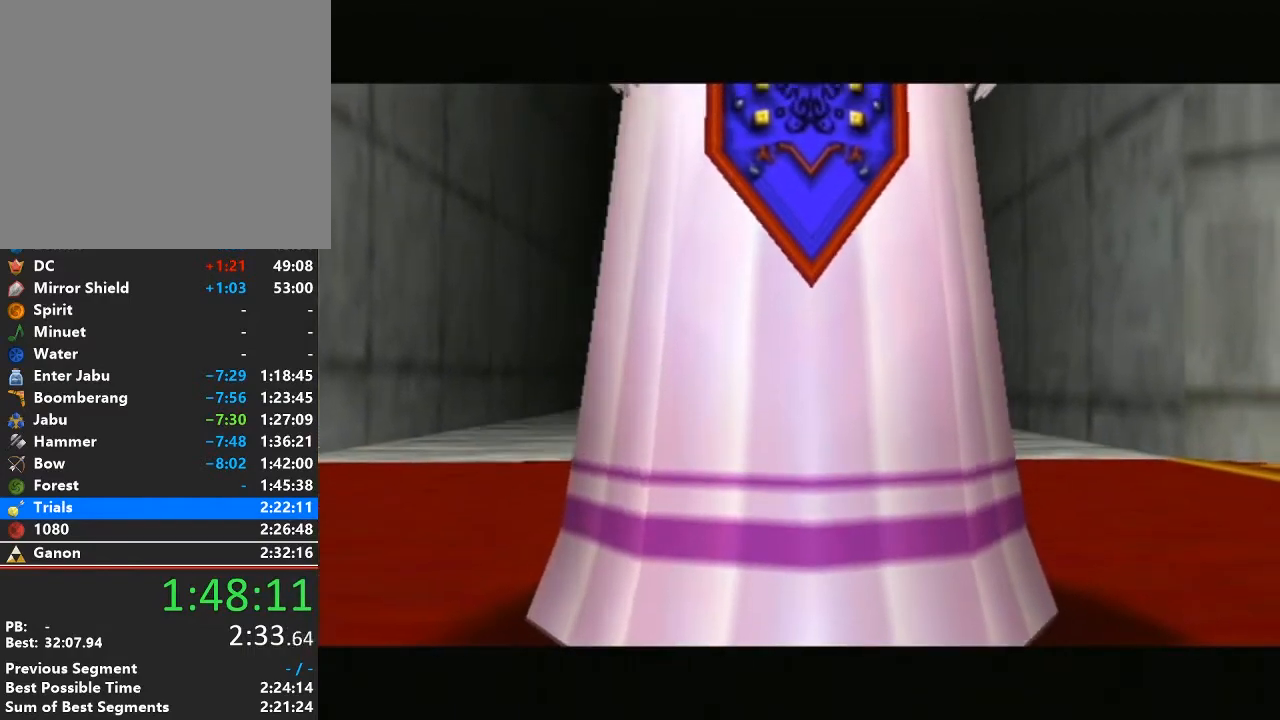
{"buttons": [], "left_stick": "center", "right_stick": "center", "events": [[100, "A", "down"], [100, "B", "down"], [200, "A", "up"], [200, "B", "up"], [317, "A", "down"], [317, "B", "down"], [417, "A", "up"], [417, "B", "up"]]}
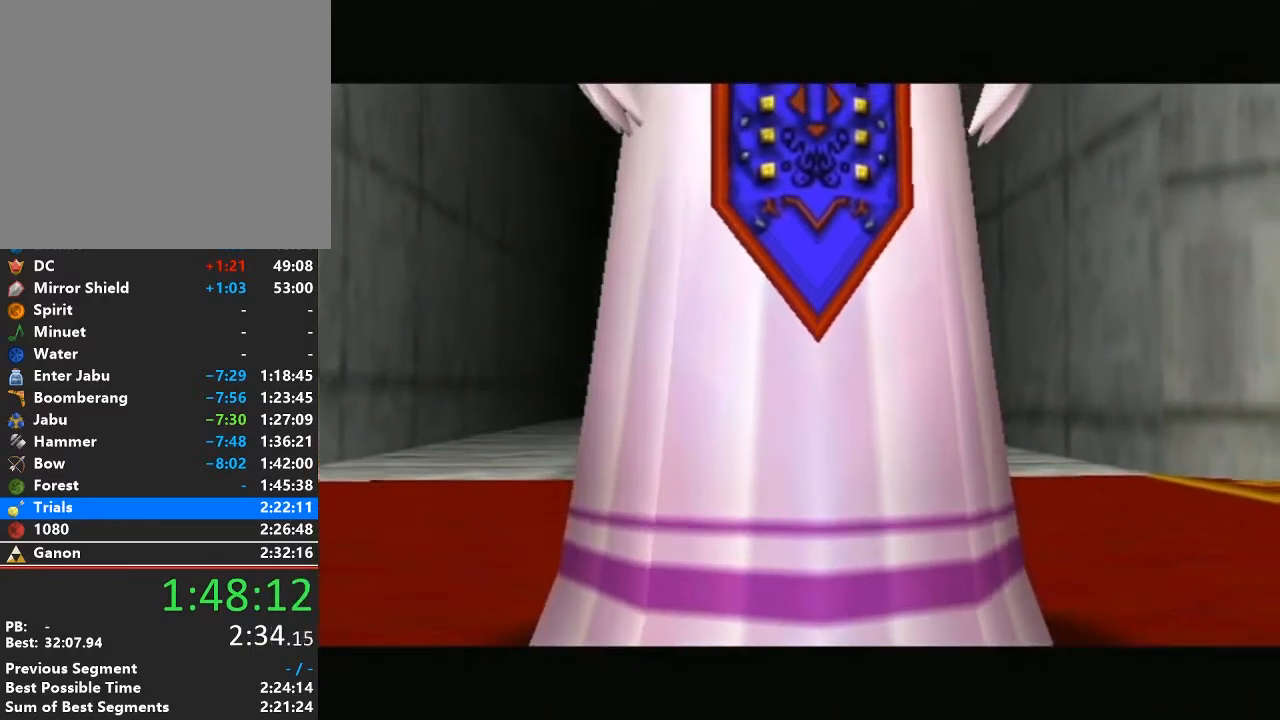
{"buttons": ["A", "B"], "left_stick": "center", "right_stick": "center", "events": [[33, "A", "down"], [33, "B", "down"], [100, "A", "up"], [100, "B", "up"], [250, "A", "down"], [250, "B", "down"], [317, "A", "up"], [317, "B", "up"], [450, "A", "down"], [483, "B", "down"]]}